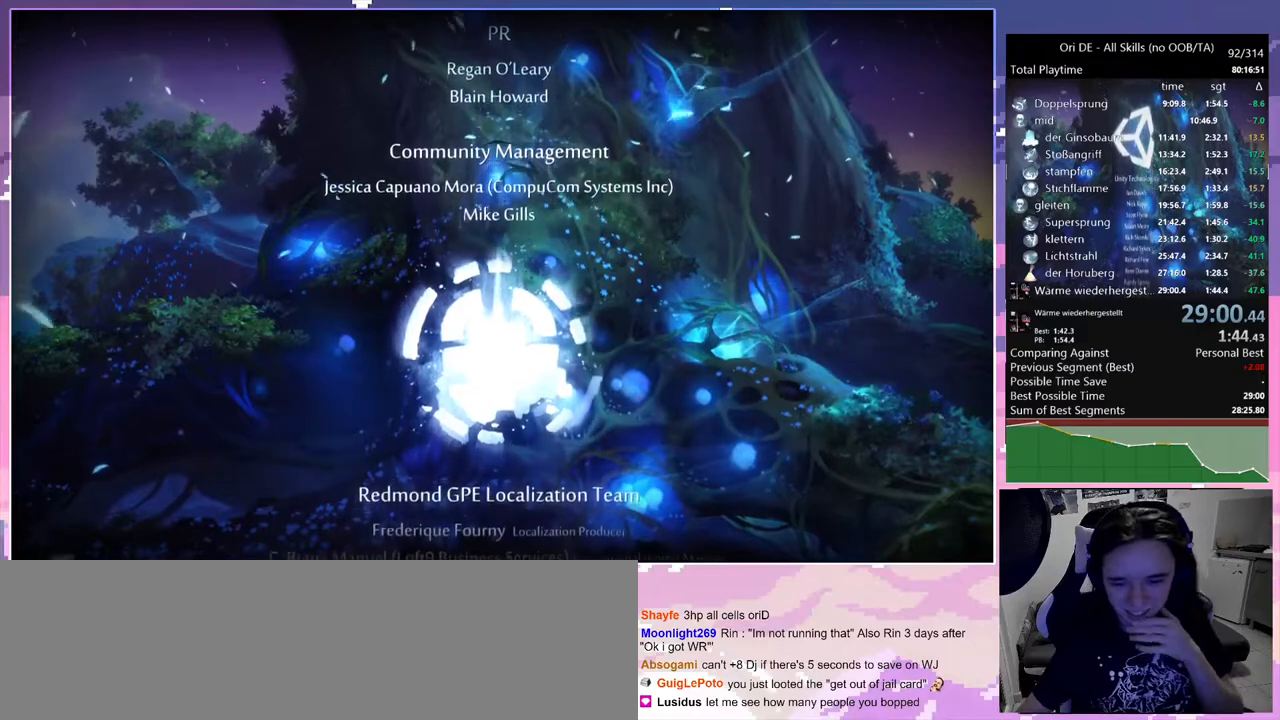
Gameplay with keyboard and mouse; each line is a JSON object with the keys and mouse buttons held at the frame after it. "events" lists presses ("down") and releases ("up") of "bash", "bash2", "bash3", "bz", "cdash", "cjump", "cnfrm", "cnfrm2", "d", "dash", "dbash", "debug", "escape", "glide", "glimb", "grndc", "grnde", "jump", "rjump", "s", "sa", "save", "space", "spirit", "ui" and "mouse_left" between this image and that frame as [ms after this image, input, new state], when the widget could be followed in between. "mouse_left" = the "left" button of the "mouse" list. No other keys are recorded. Mouse movement is not recorded. Key names are as the overlay labels them; some are game actions (e.g. jump) rather than physical keys.
{"keys": [], "mouse": [], "events": []}
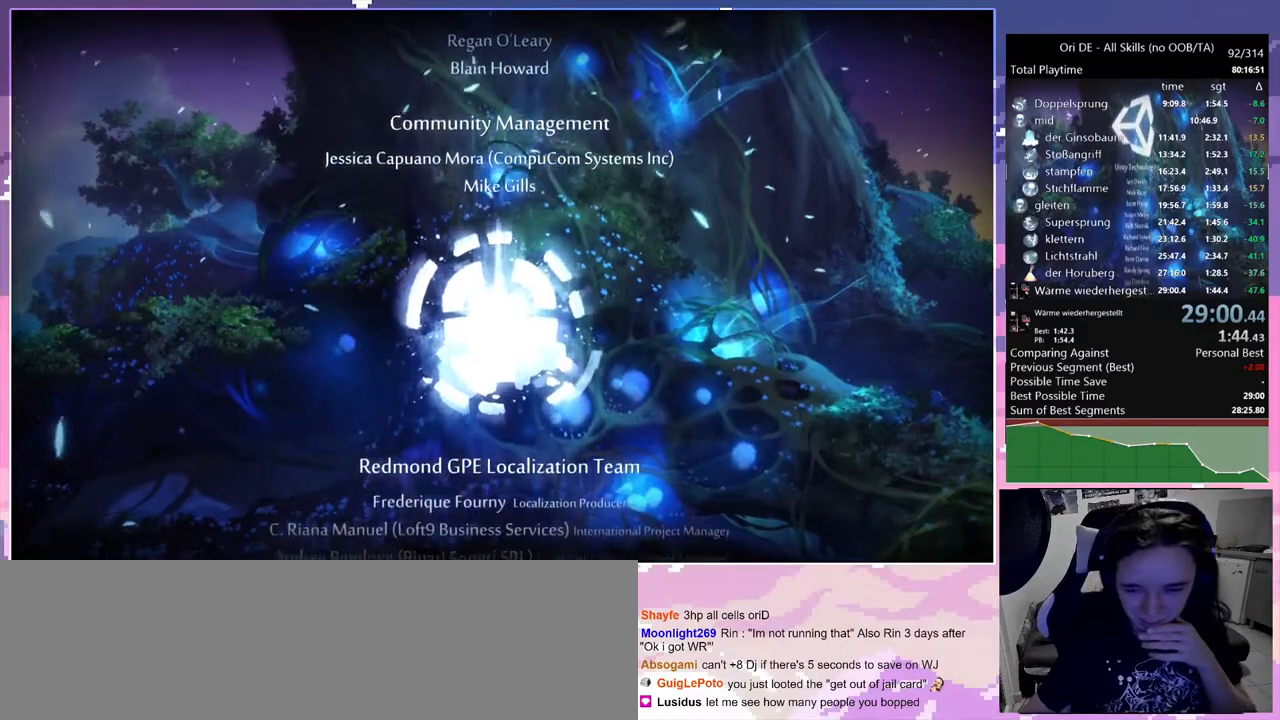
{"keys": [], "mouse": [], "events": []}
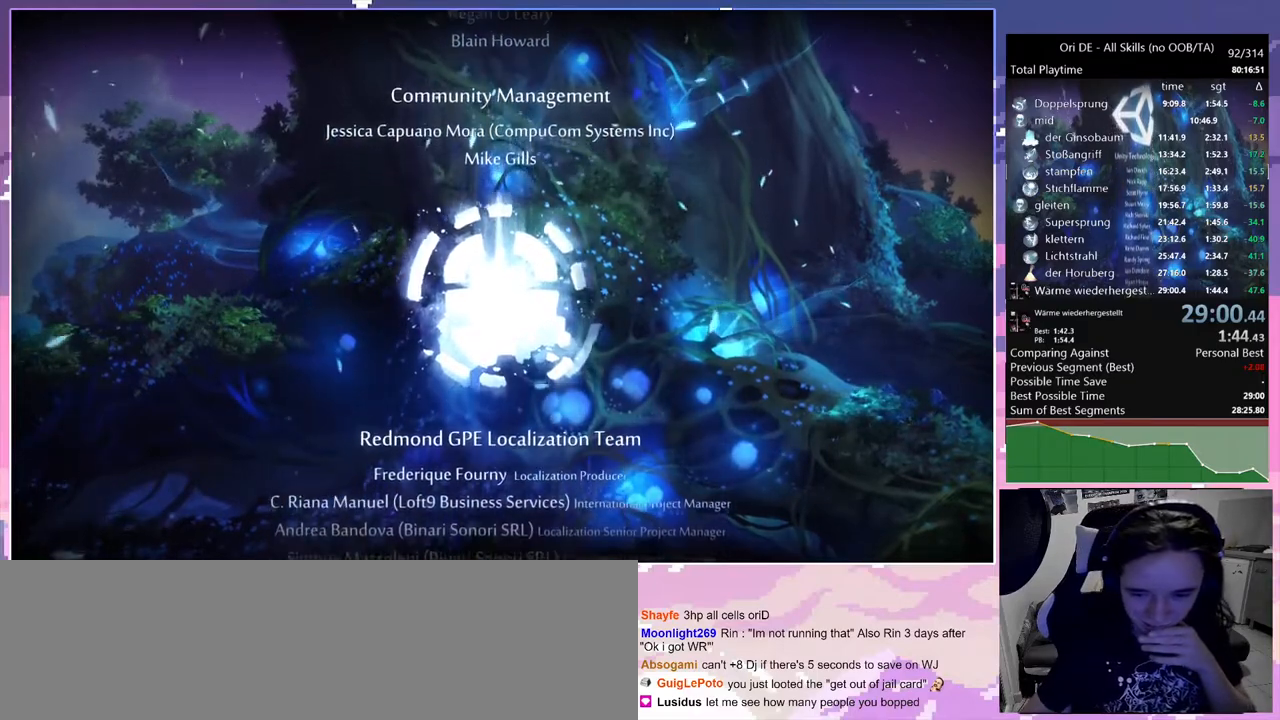
{"keys": [], "mouse": [], "events": []}
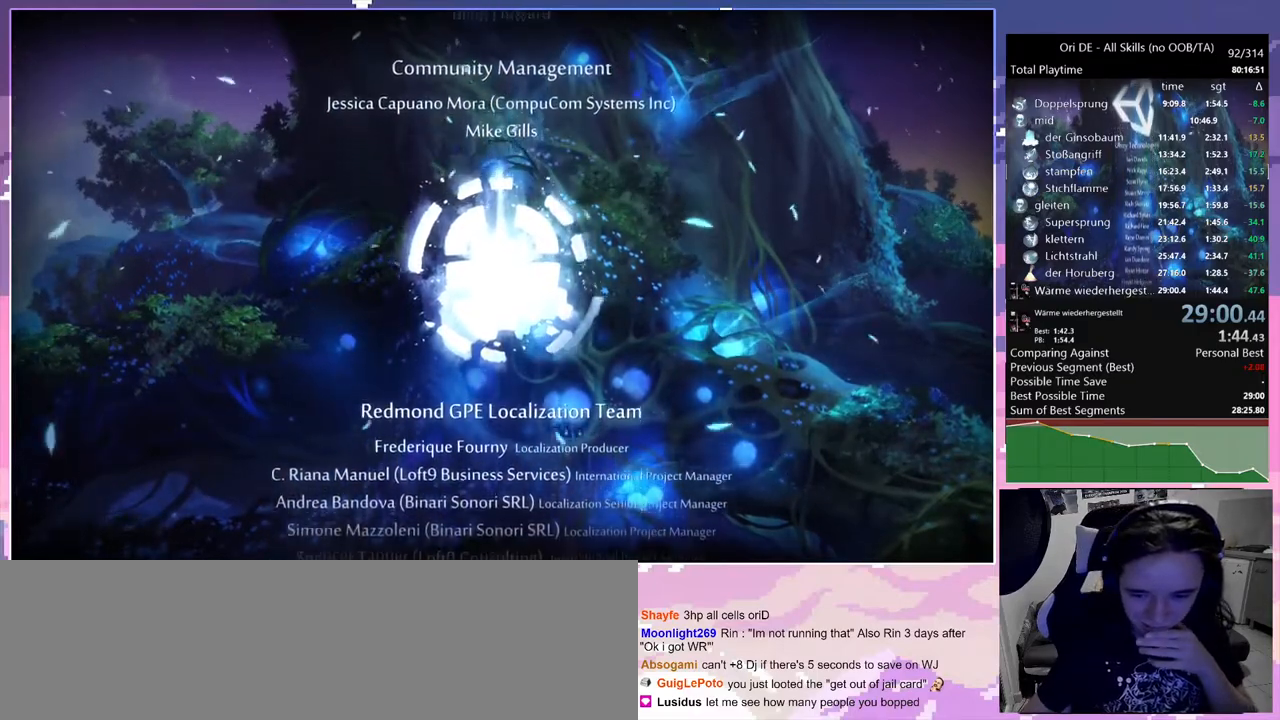
{"keys": [], "mouse": [], "events": []}
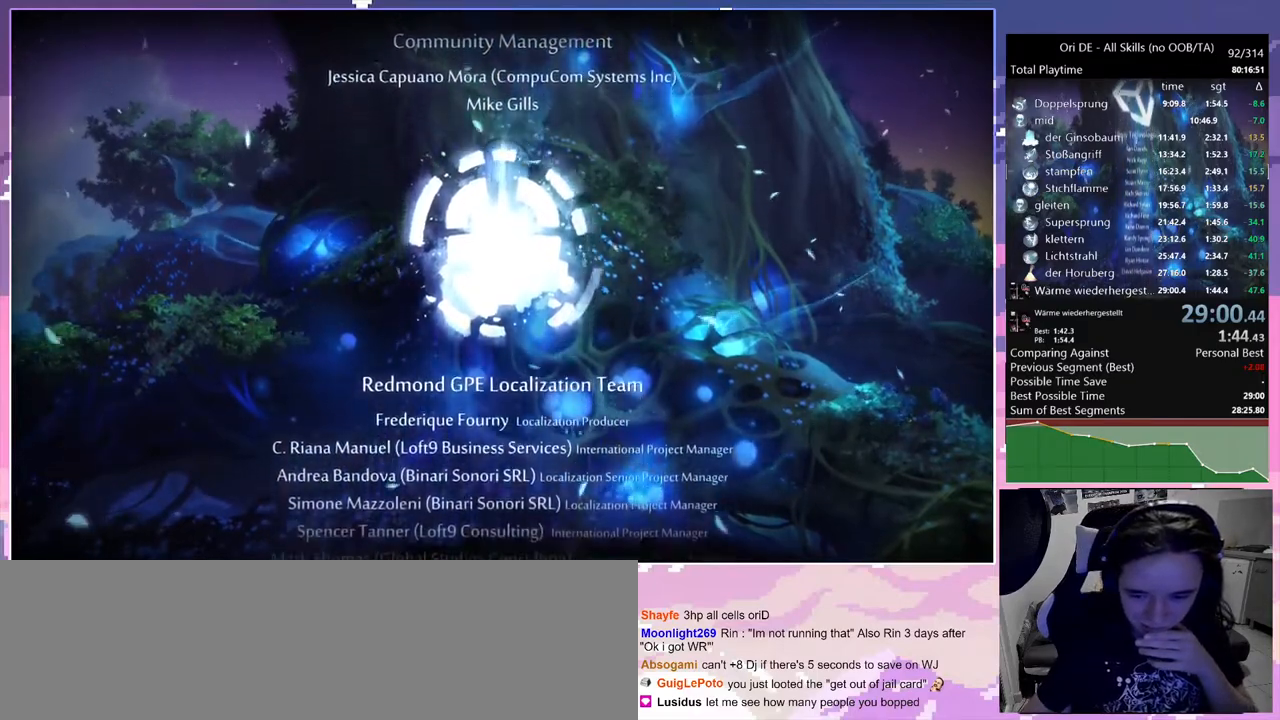
{"keys": [], "mouse": [], "events": []}
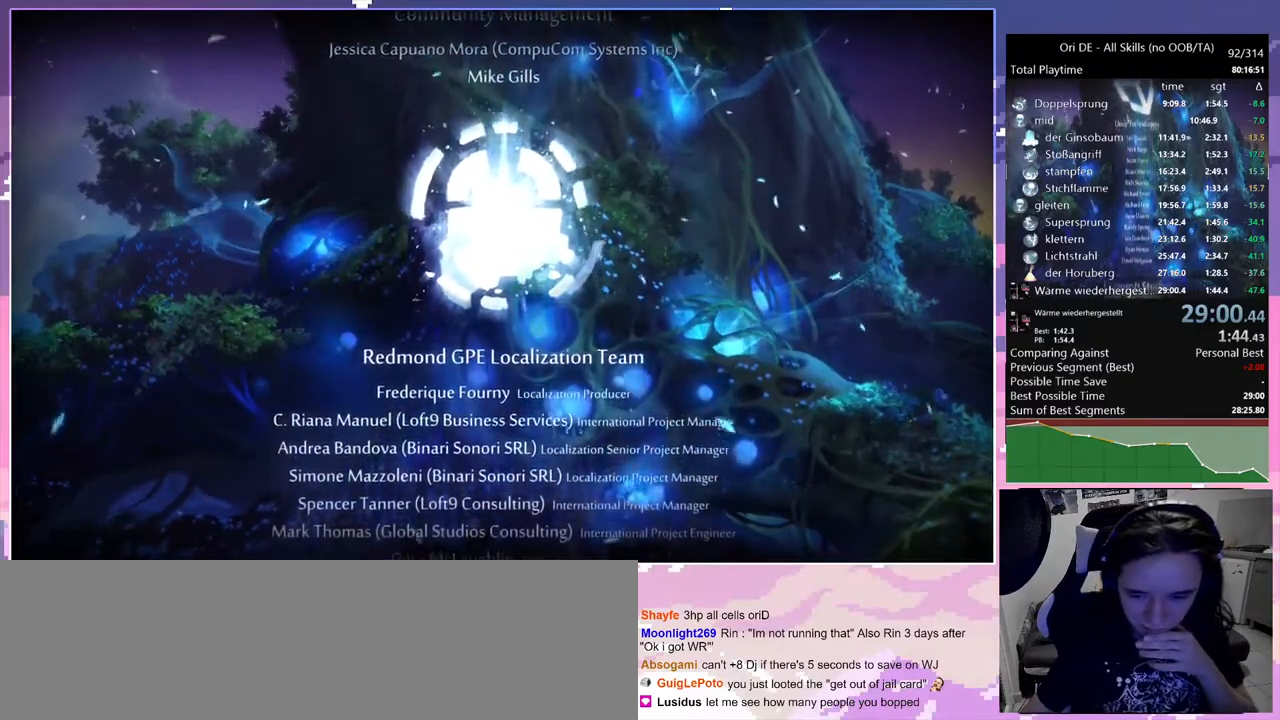
{"keys": [], "mouse": [], "events": []}
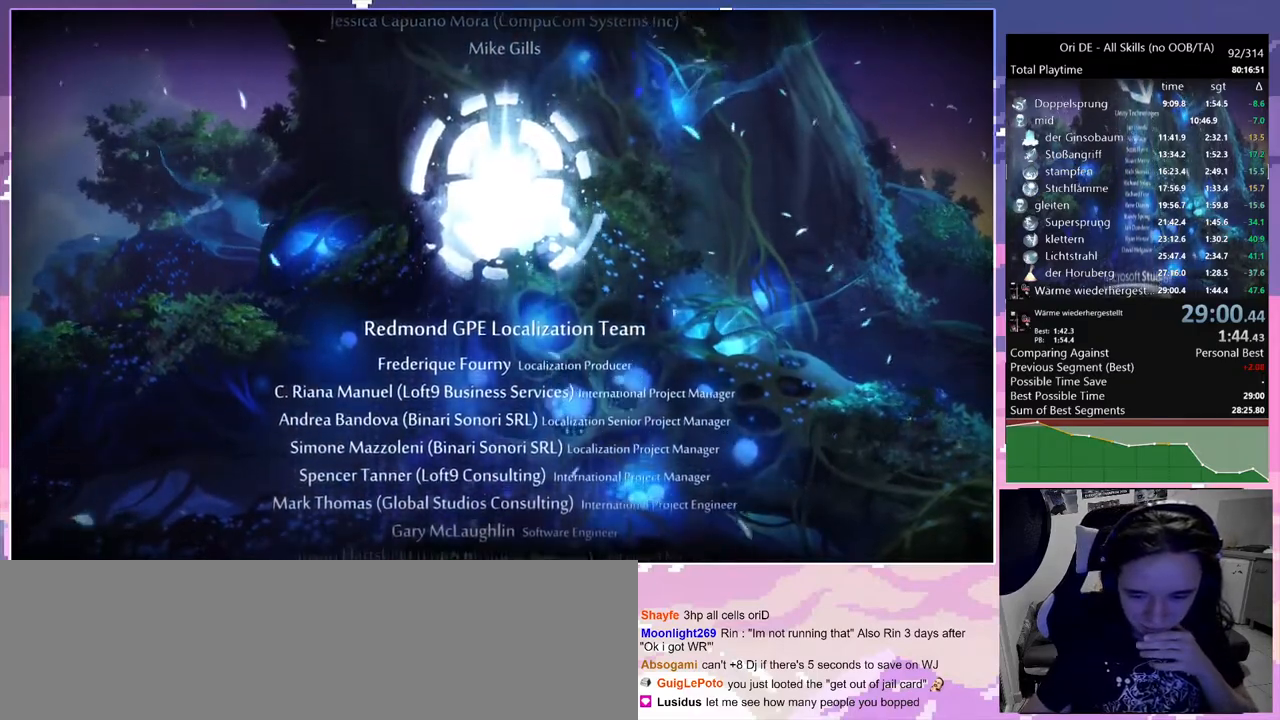
{"keys": [], "mouse": [], "events": [[167, "dash", "down"], [300, "dash", "up"]]}
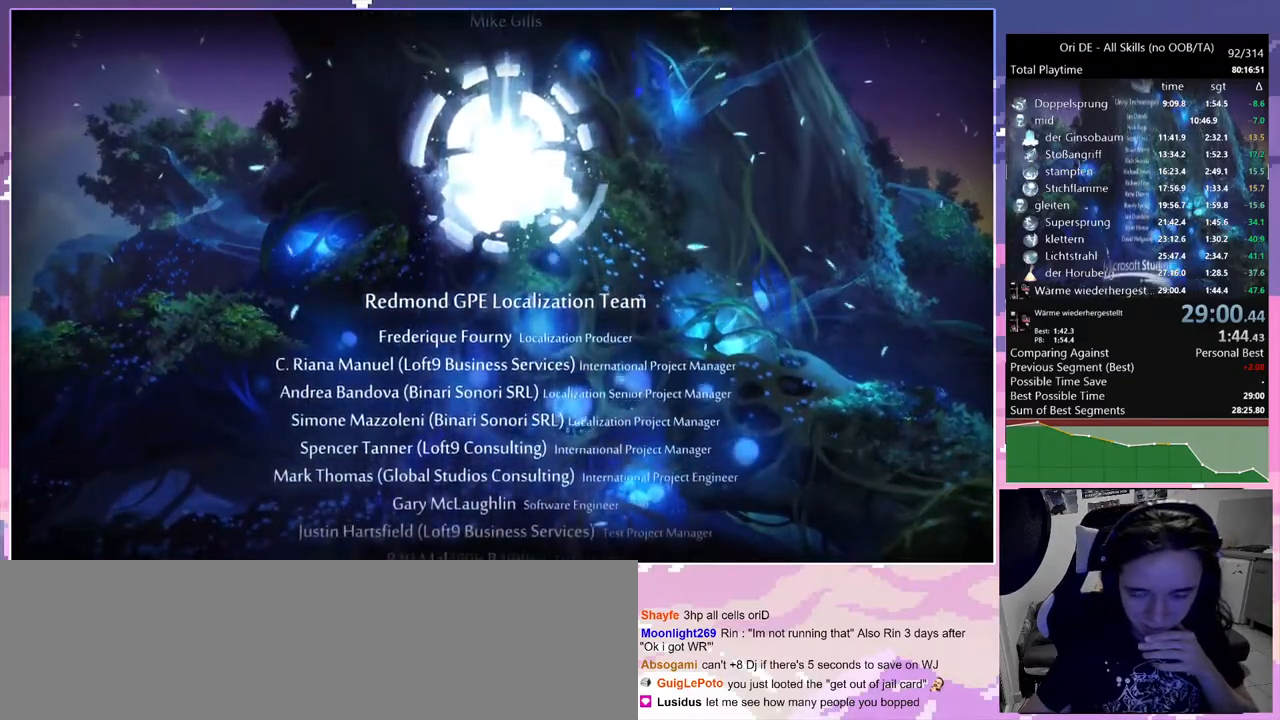
{"keys": [], "mouse": [], "events": []}
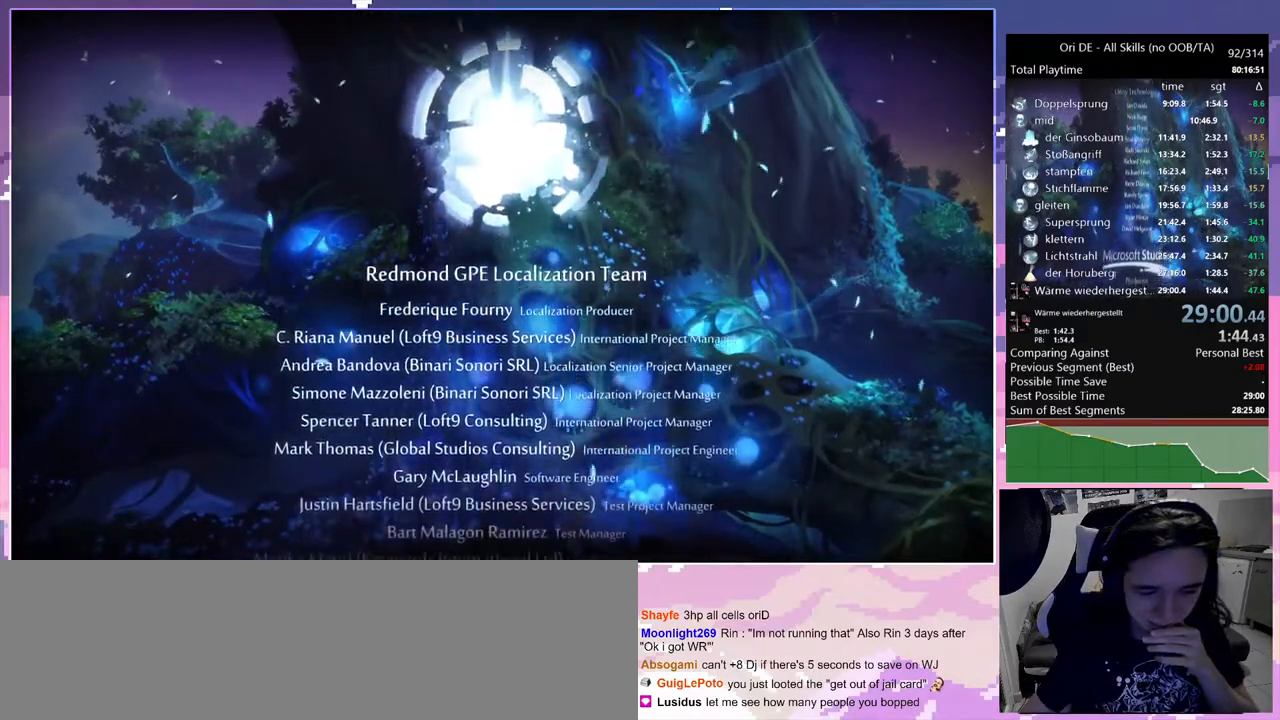
{"keys": [], "mouse": [], "events": [[383, "dash", "down"], [483, "dash", "up"]]}
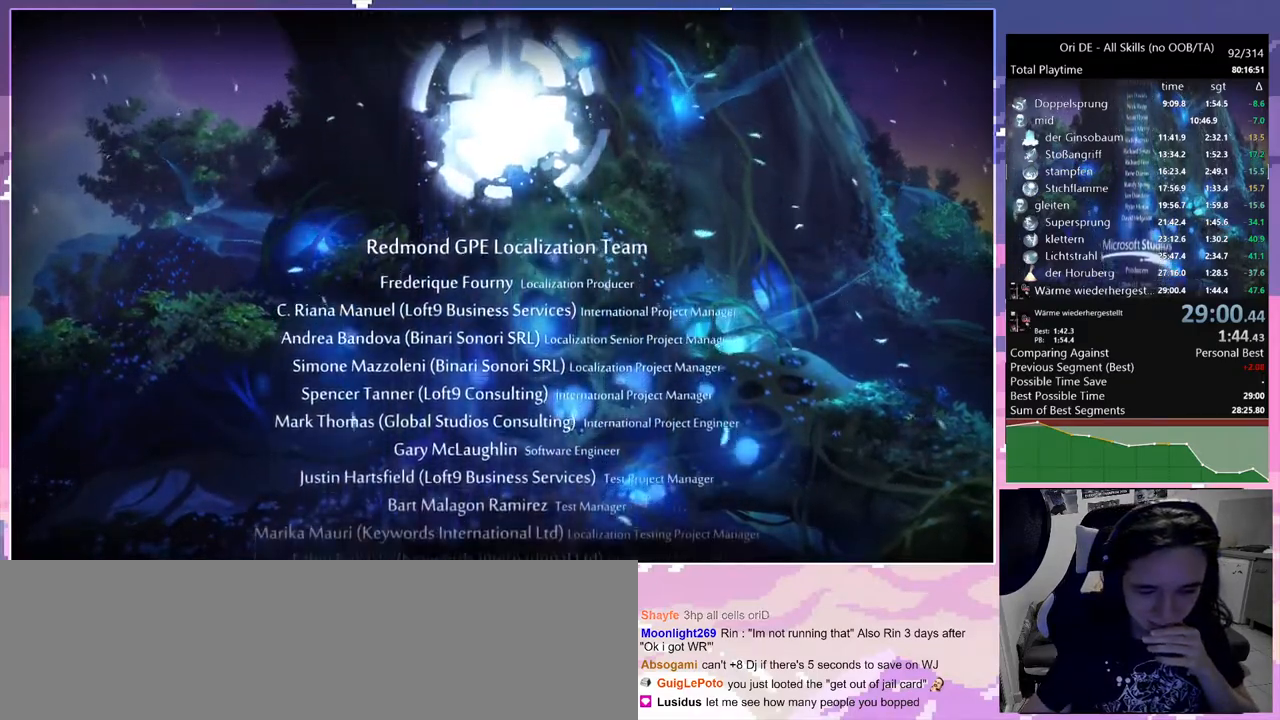
{"keys": [], "mouse": [], "events": []}
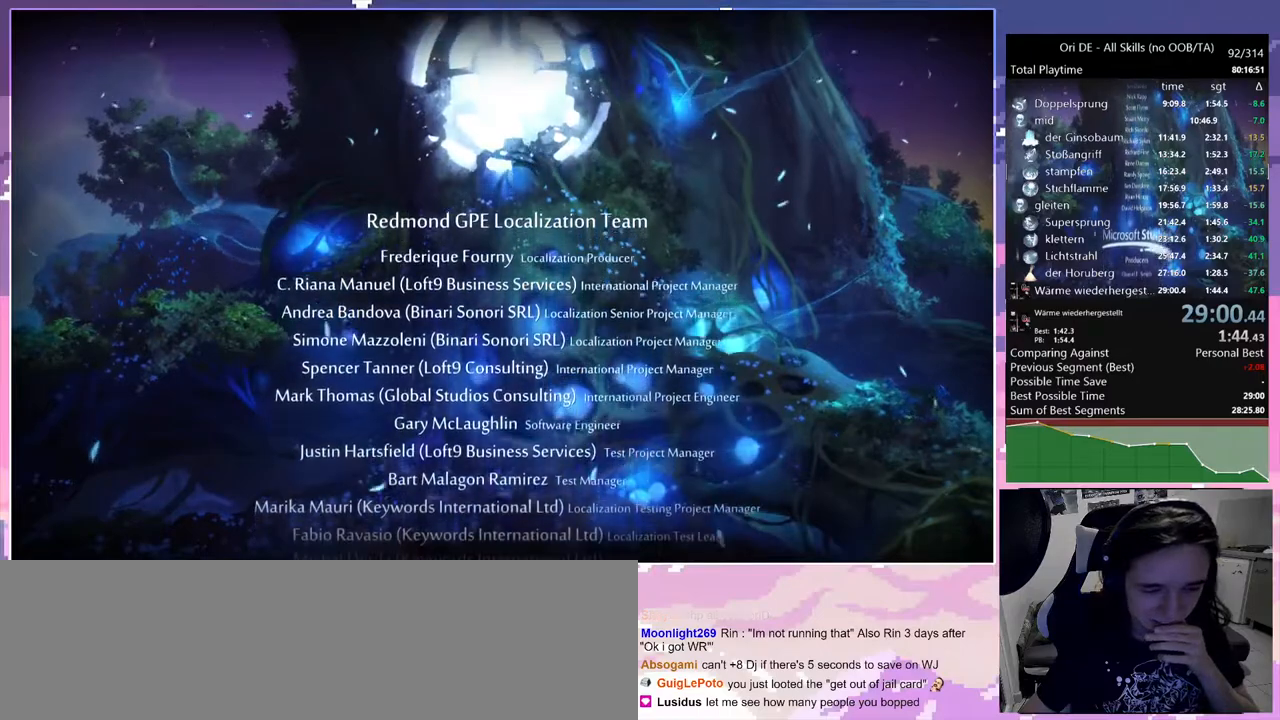
{"keys": [], "mouse": [], "events": []}
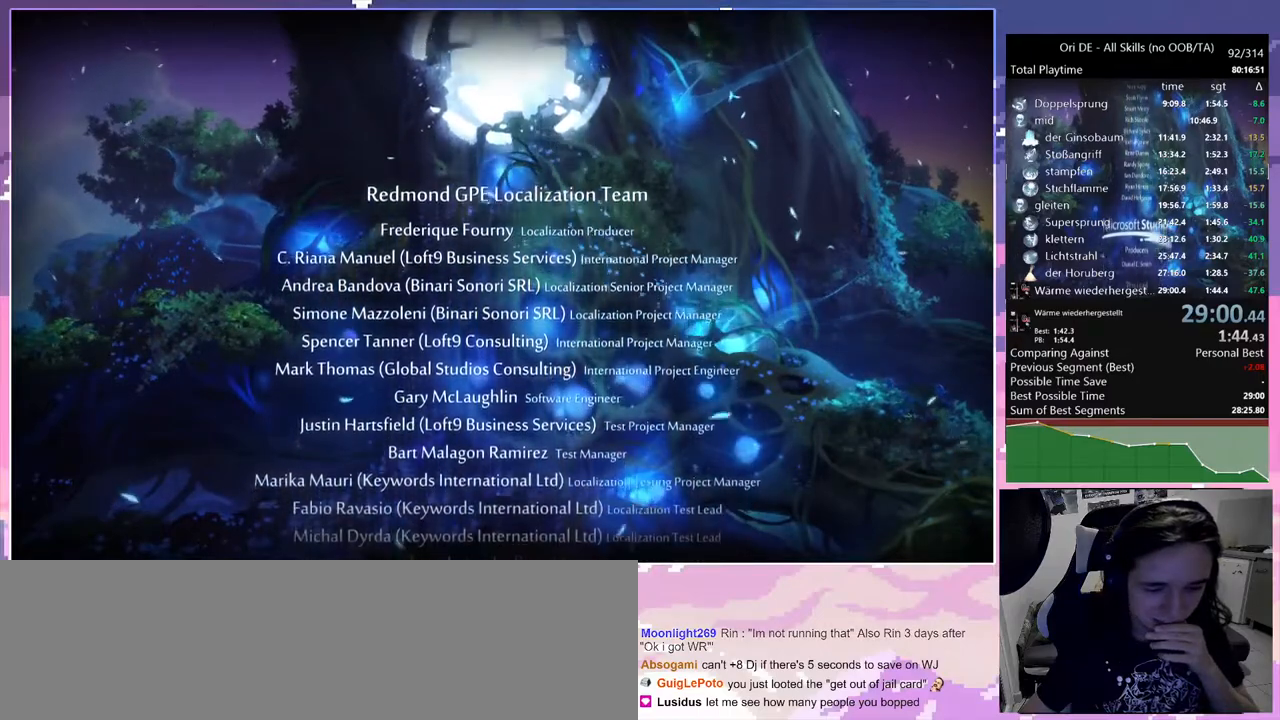
{"keys": [], "mouse": [], "events": []}
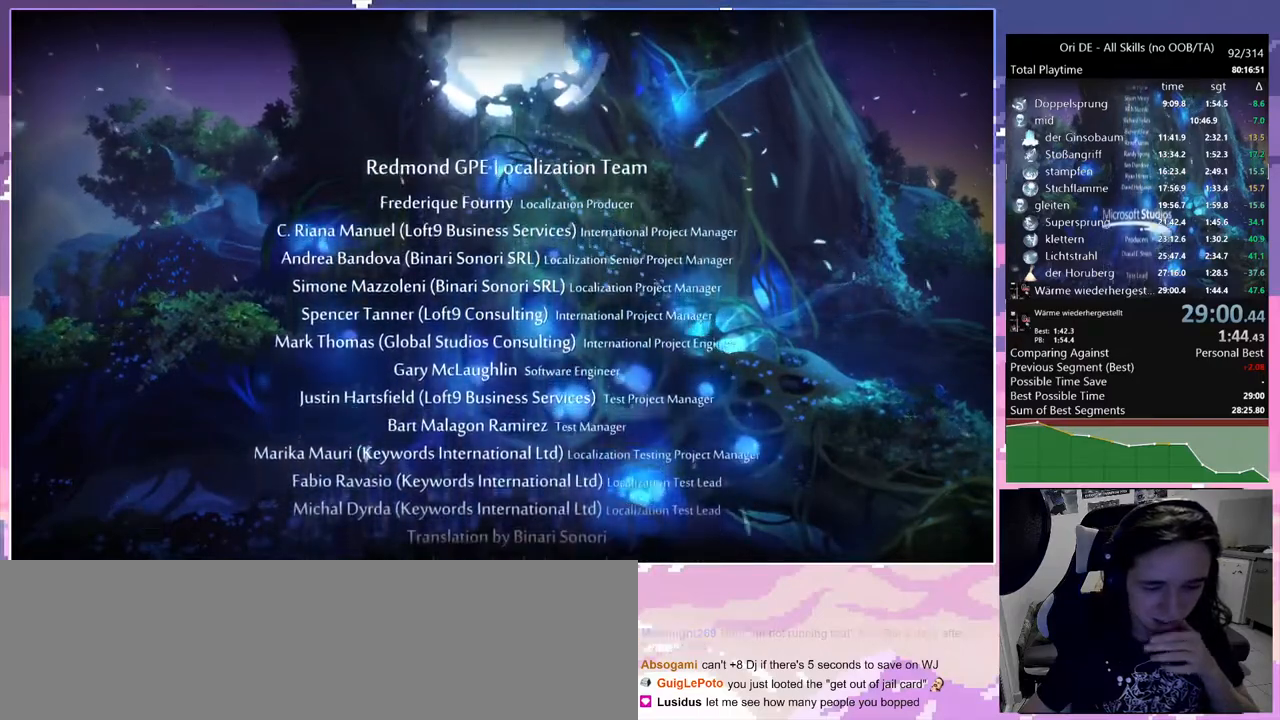
{"keys": [], "mouse": [], "events": [[400, "dash", "down"], [450, "dash", "up"]]}
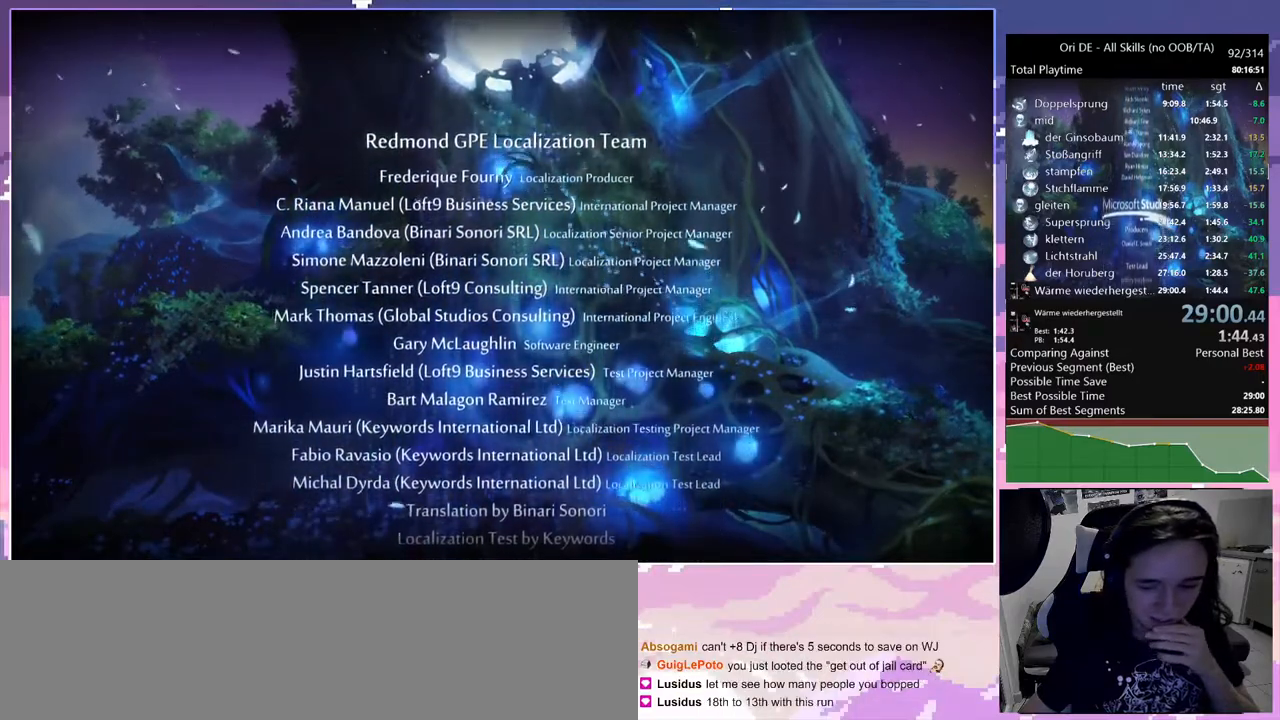
{"keys": [], "mouse": [], "events": []}
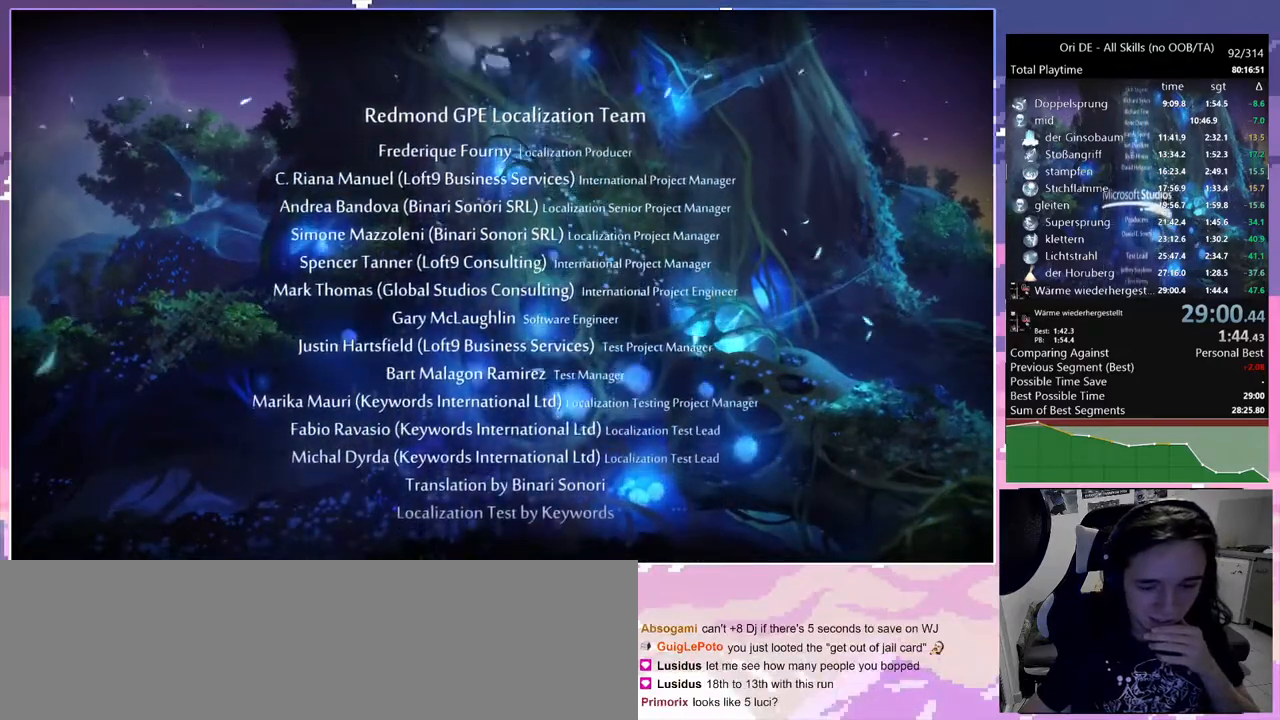
{"keys": [], "mouse": [], "events": []}
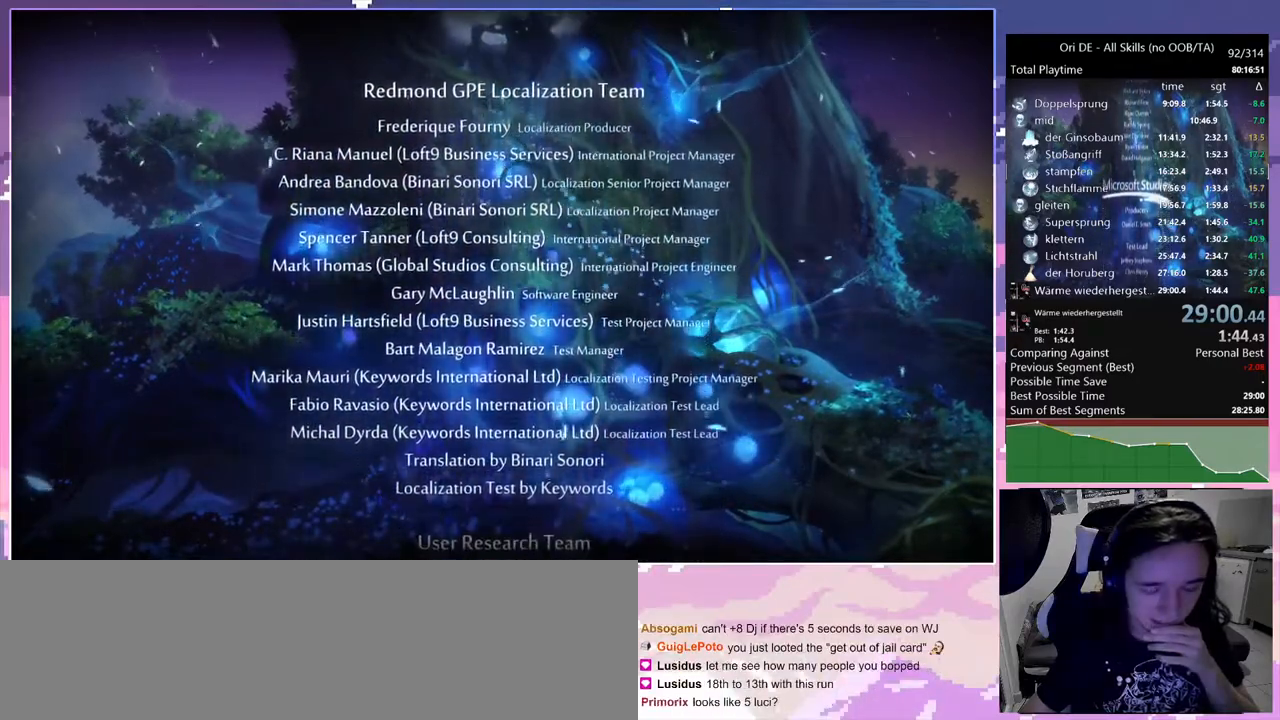
{"keys": [], "mouse": [], "events": []}
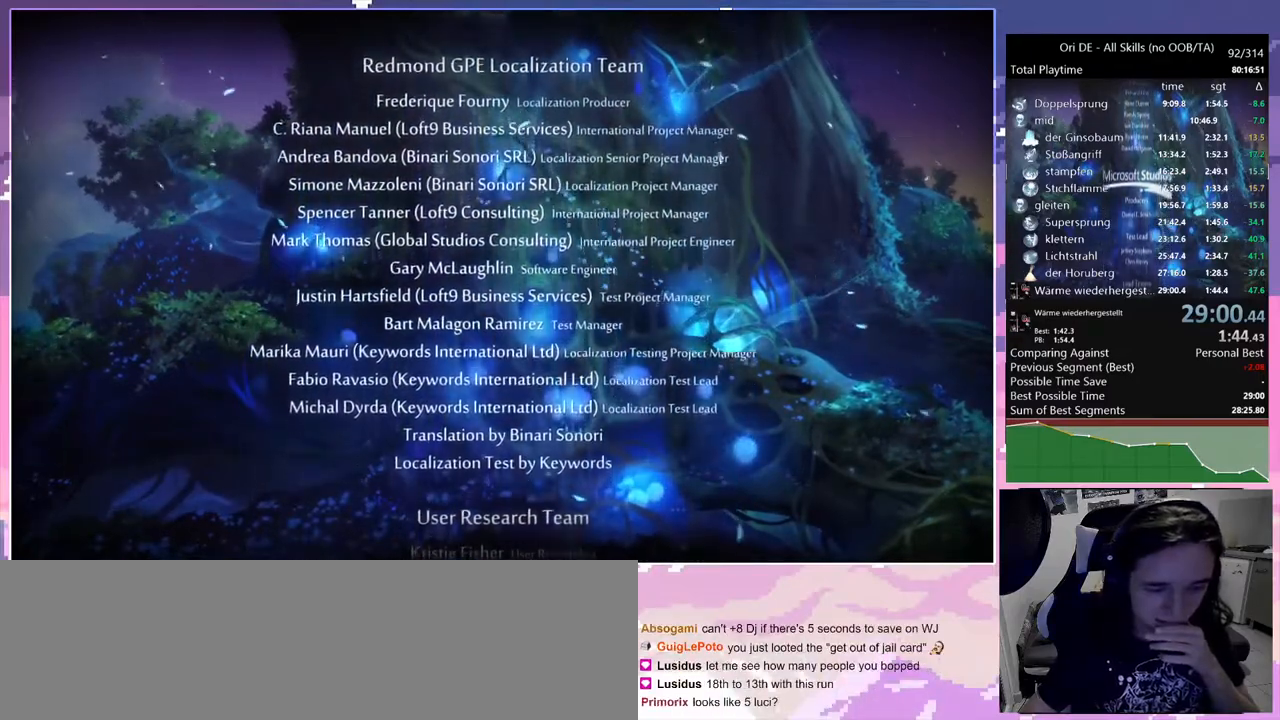
{"keys": [], "mouse": [], "events": [[233, "dash", "down"], [317, "dash", "up"]]}
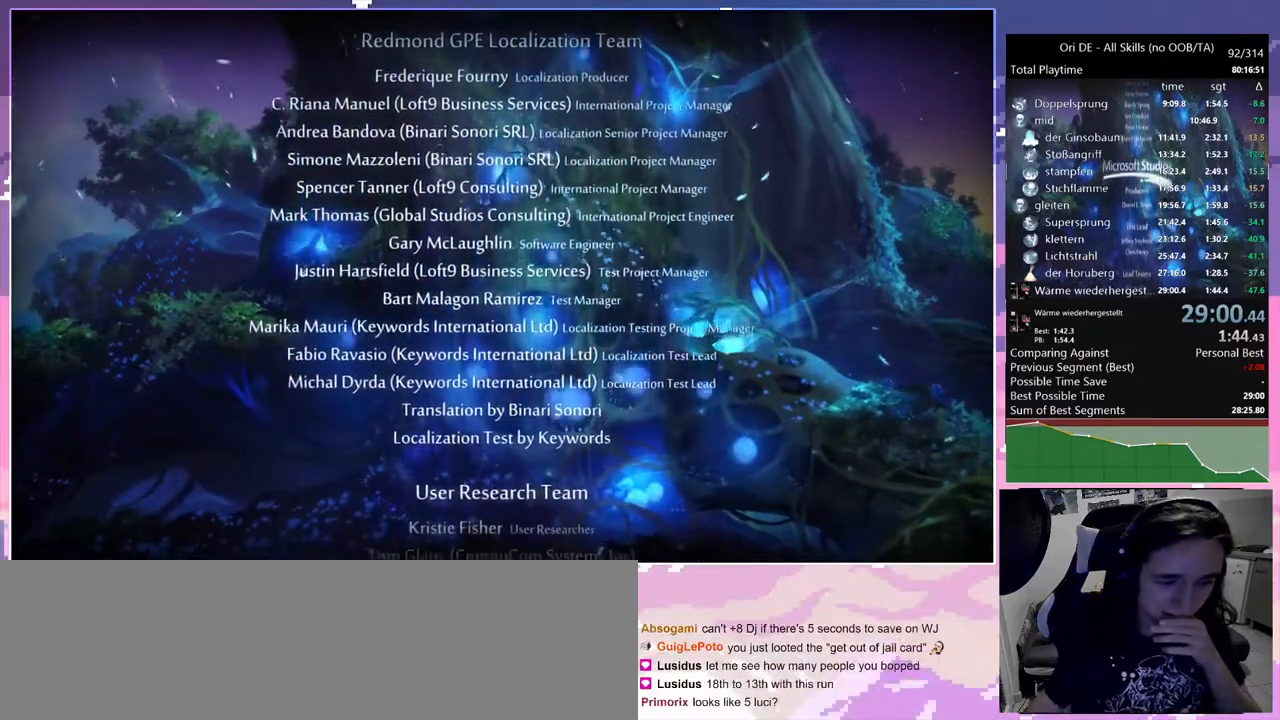
{"keys": [], "mouse": [], "events": []}
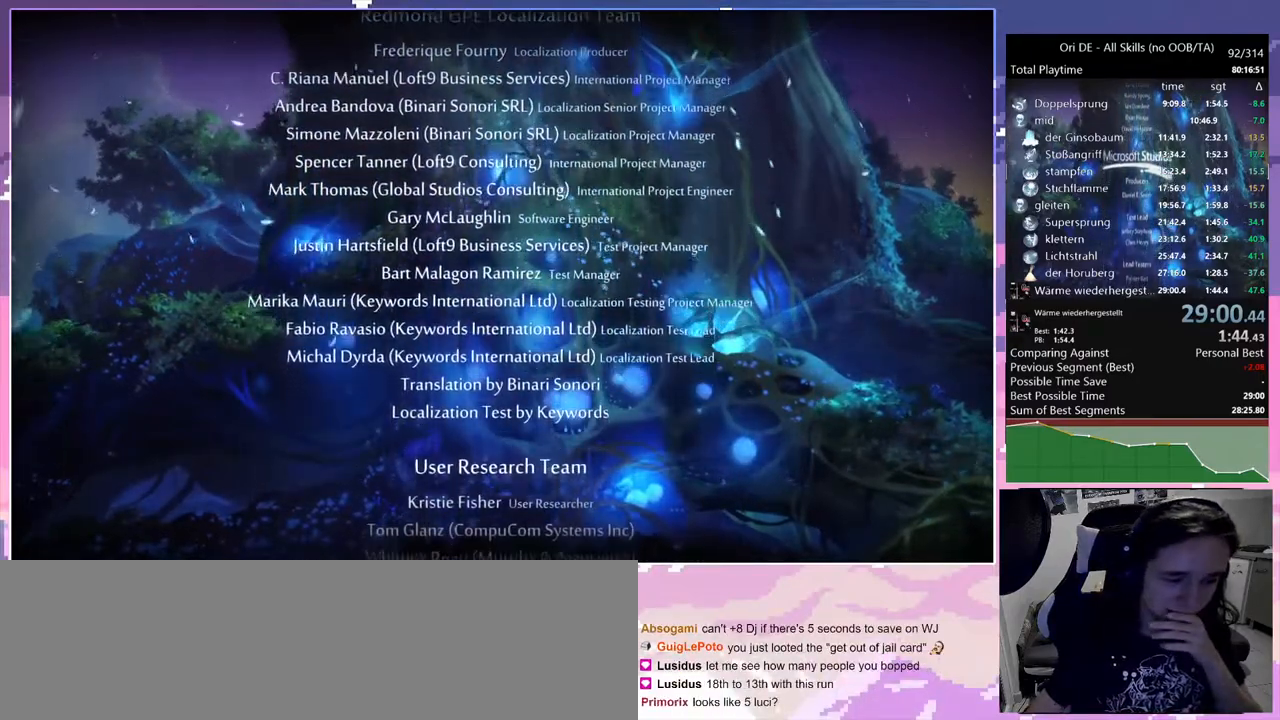
{"keys": [], "mouse": [], "events": []}
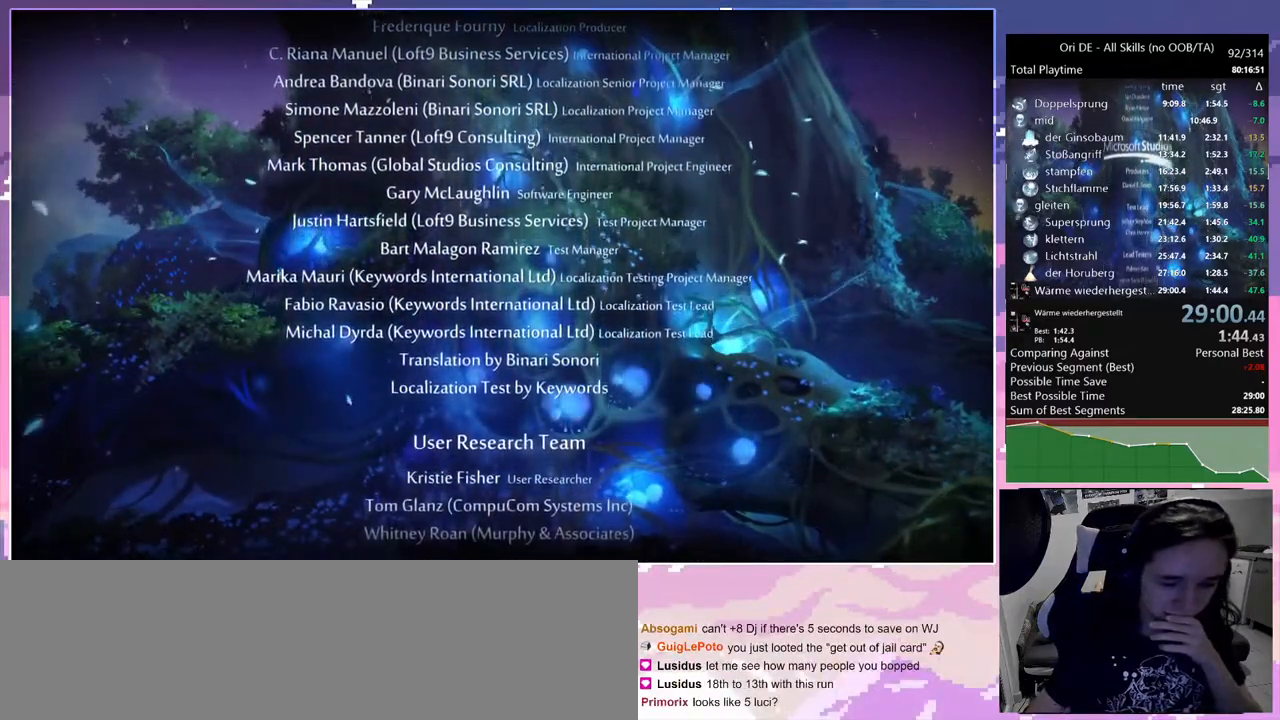
{"keys": [], "mouse": [], "events": [[83, "dash", "down"], [183, "dash", "up"]]}
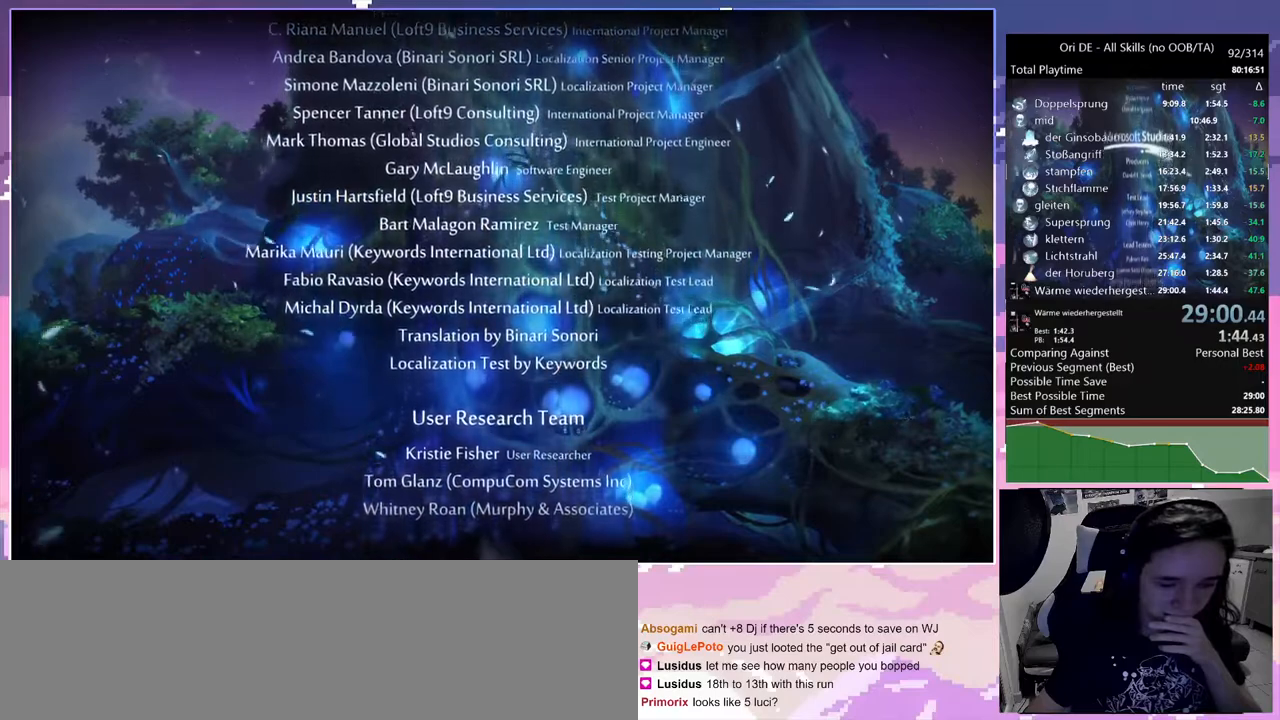
{"keys": [], "mouse": [], "events": []}
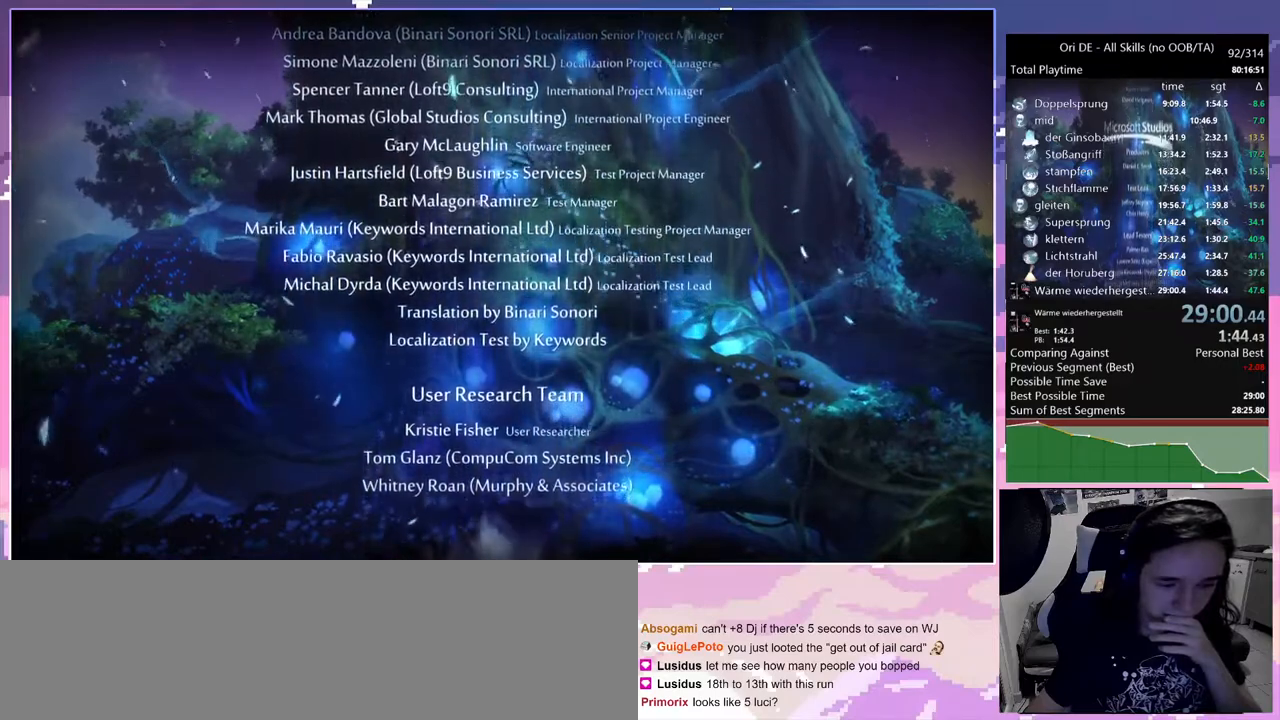
{"keys": [], "mouse": [], "events": [[317, "dash", "down"], [400, "dash", "up"]]}